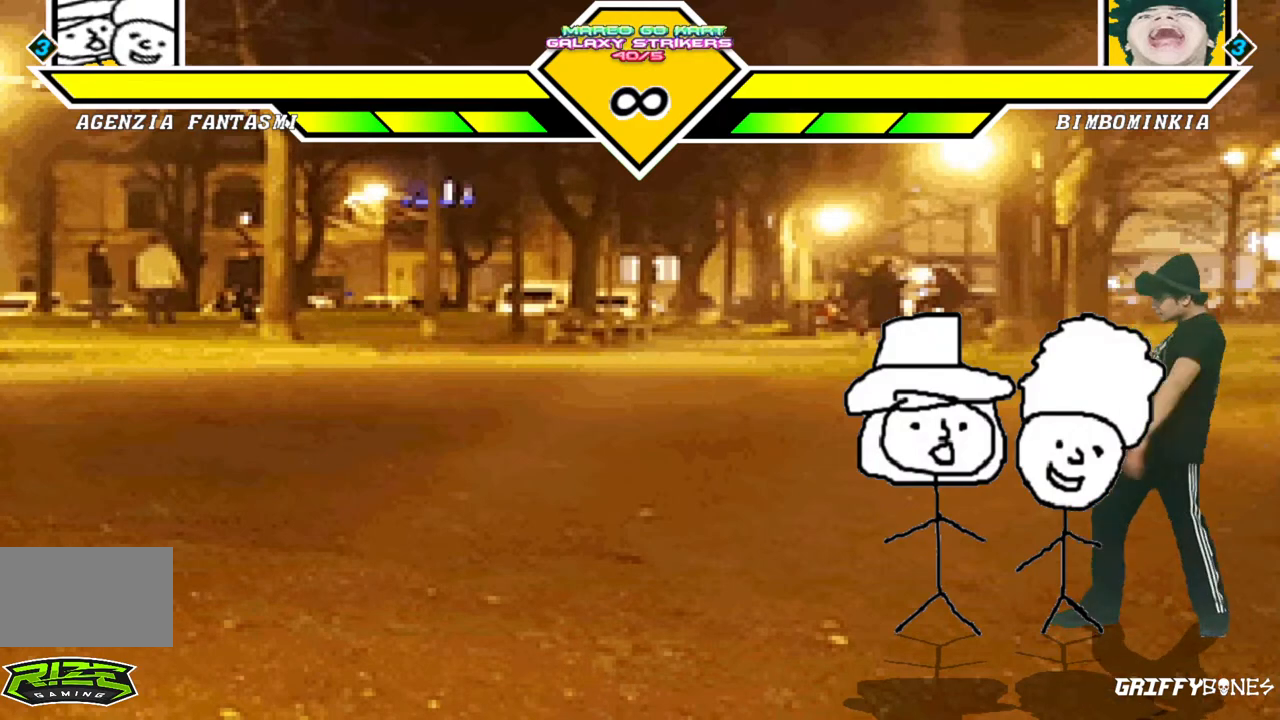
Gameplay with a controller (arcade stick); each line is a JSON object with the inputs held at the frame after it (dt_ms = milliseconds from this image to that frame). "events" lists button and stick changes between this image and that frame as [ms after this image, input, new state], when the widget could be followed in between. Not read: L3 R3.
{"dt_ms": 500, "buttons": [], "events": [[117, "DPAD_RIGHT", "down"], [250, "DPAD_RIGHT", "up"]]}
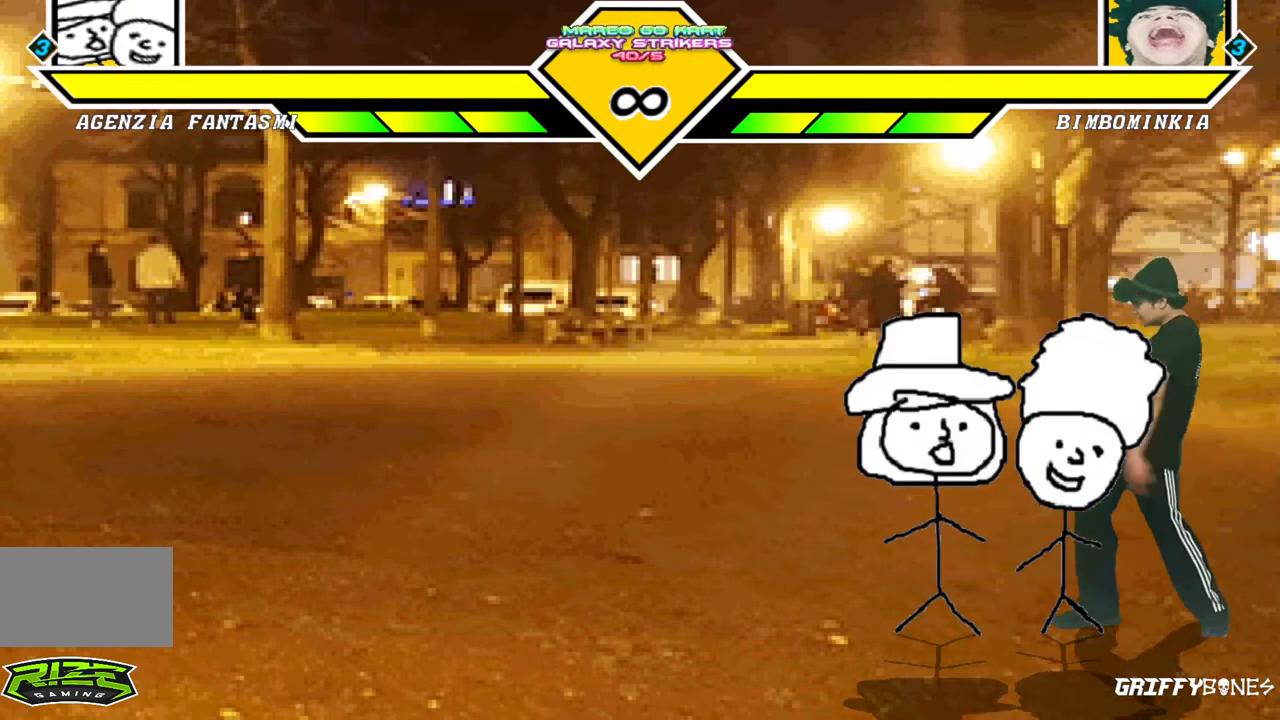
{"dt_ms": 500, "buttons": [], "events": []}
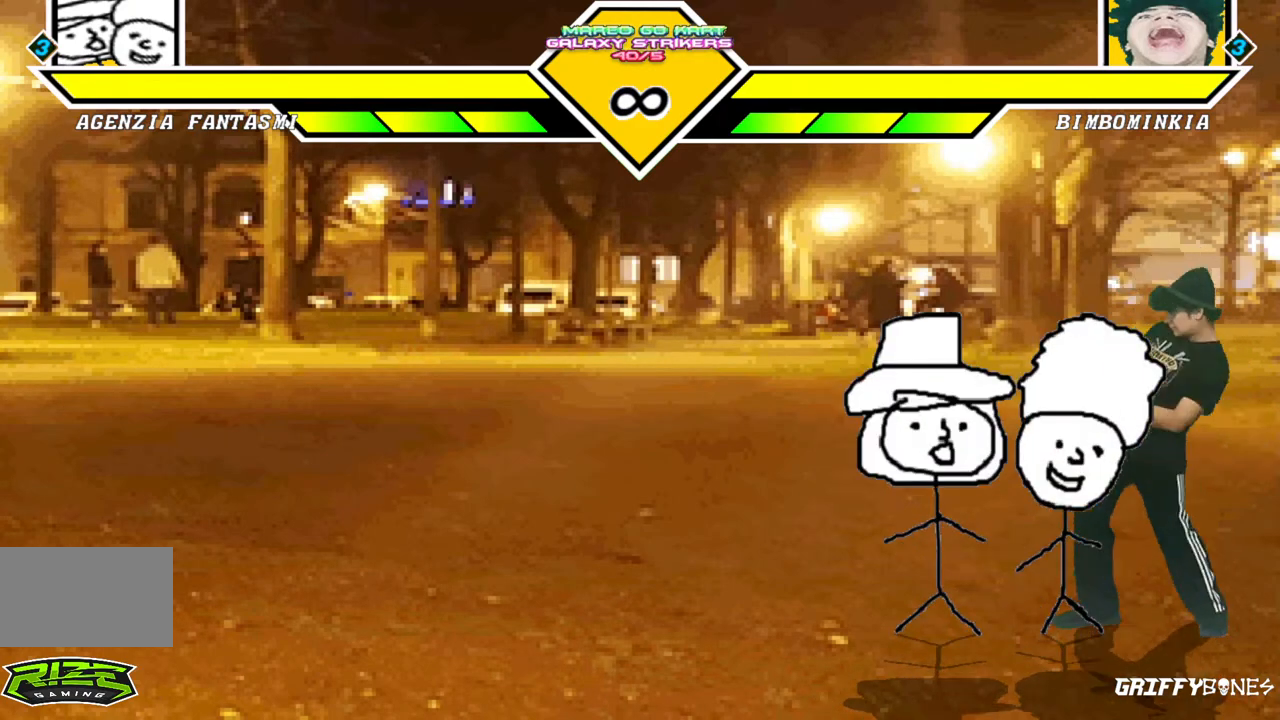
{"dt_ms": 500, "buttons": [], "events": []}
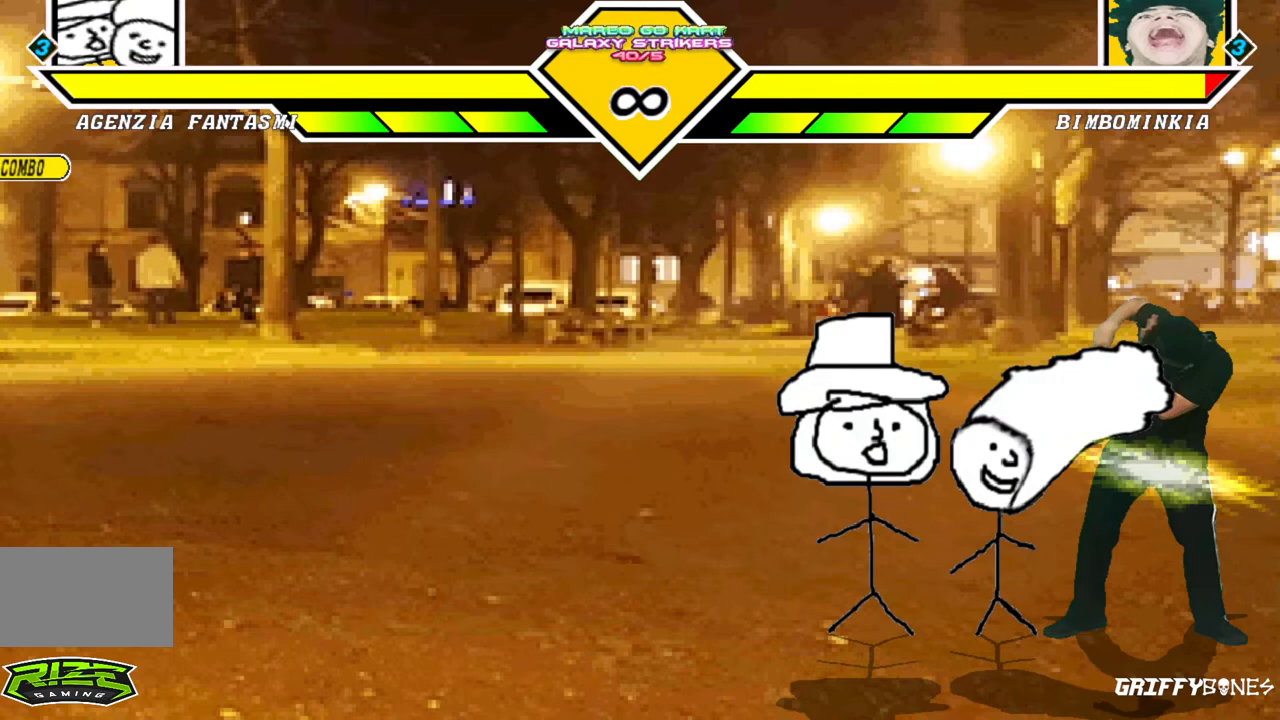
{"dt_ms": 500, "buttons": [], "events": [[83, "DPAD_DOWN", "down"], [150, "DPAD_LEFT", "down"], [217, "DPAD_DOWN", "up"], [267, "DPAD_LEFT", "up"]]}
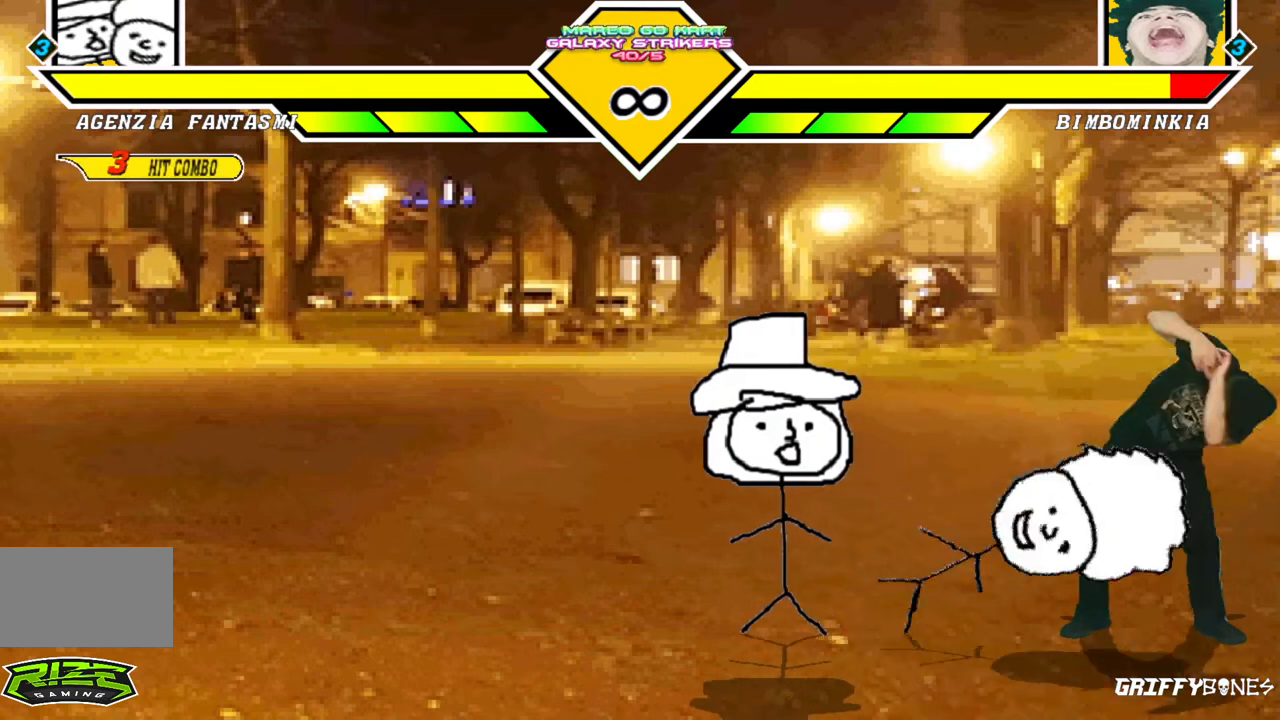
{"dt_ms": 500, "buttons": [], "events": []}
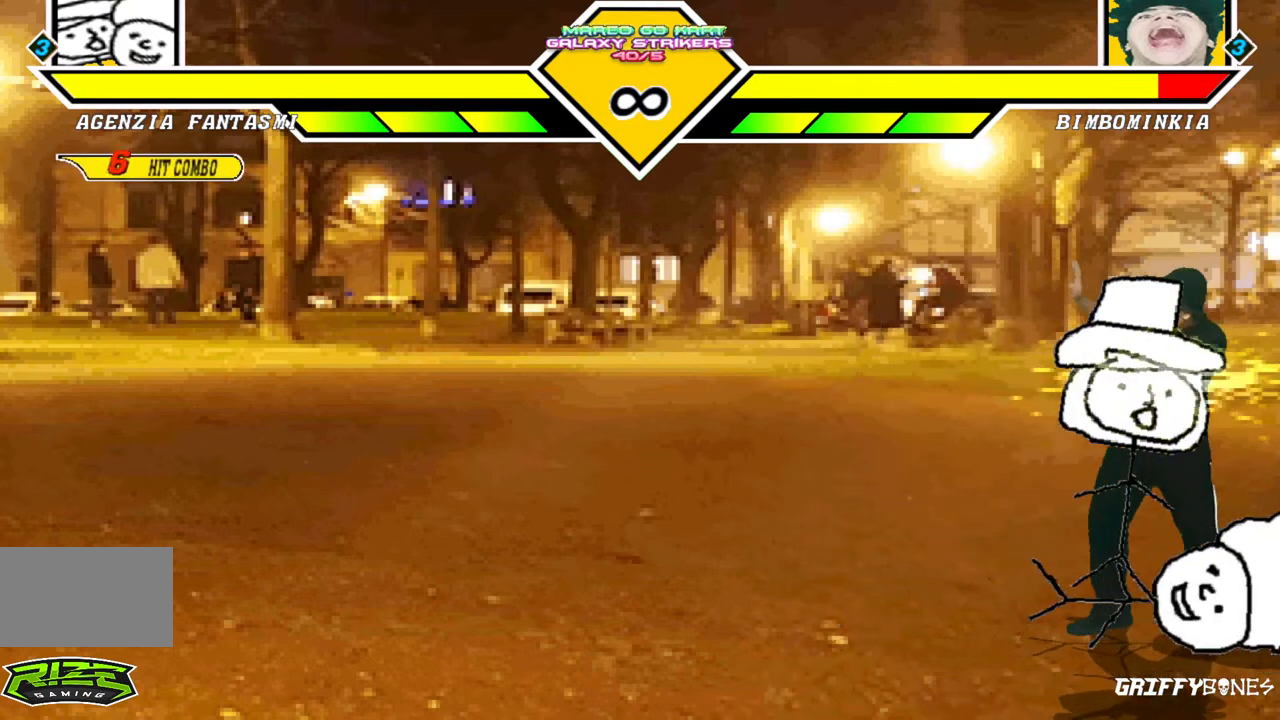
{"dt_ms": 500, "buttons": [], "events": []}
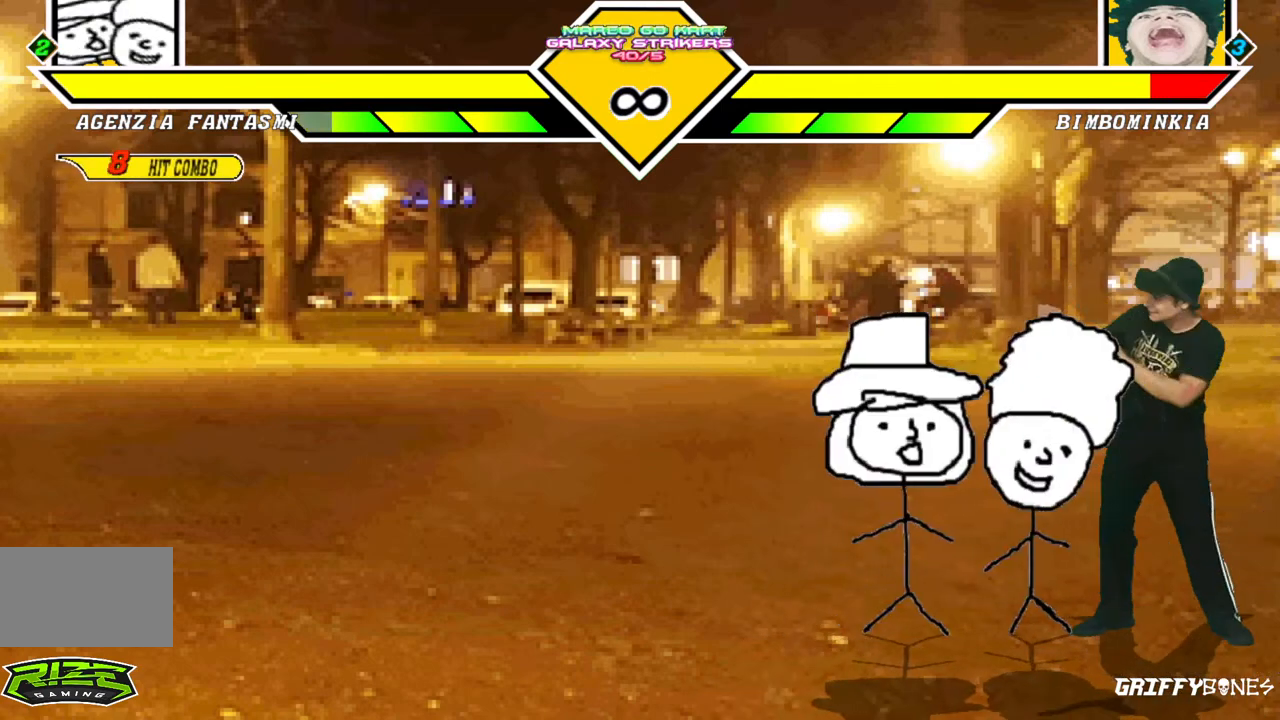
{"dt_ms": 500, "buttons": [], "events": []}
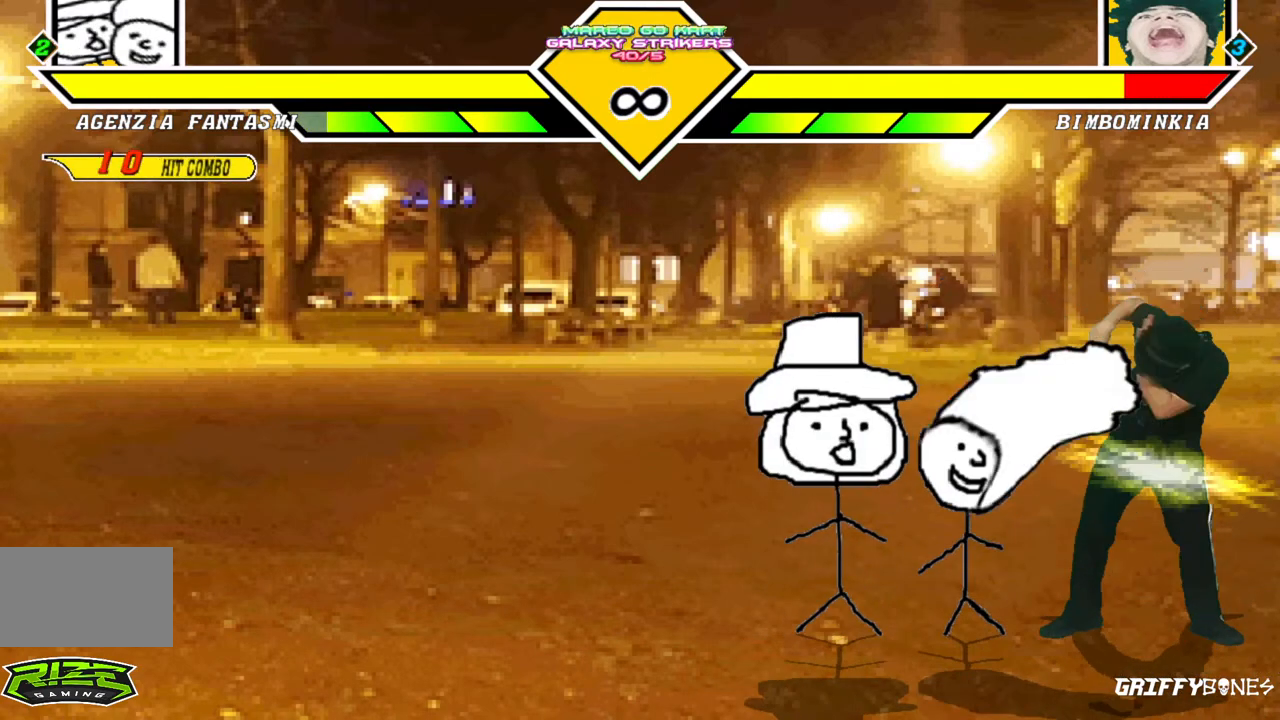
{"dt_ms": 500, "buttons": [], "events": [[100, "DPAD_DOWN", "down"], [167, "DPAD_LEFT", "down"], [250, "DPAD_DOWN", "up"], [283, "DPAD_LEFT", "up"]]}
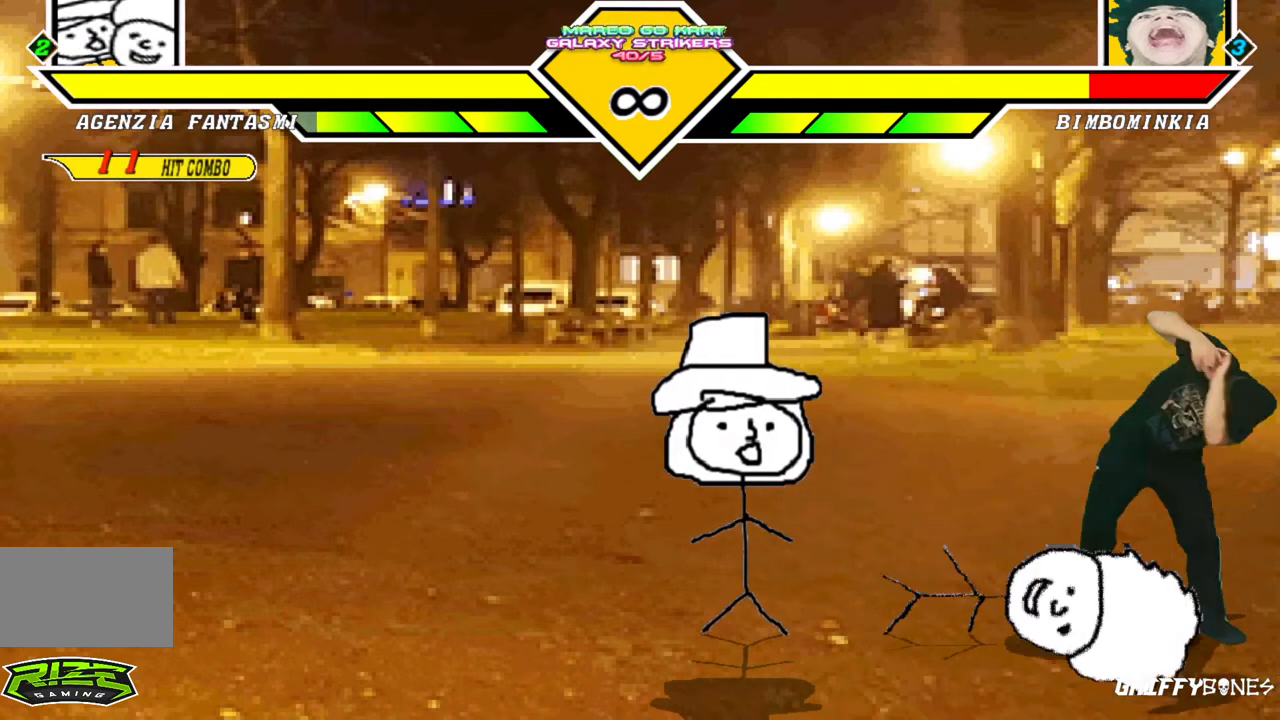
{"dt_ms": 500, "buttons": [], "events": []}
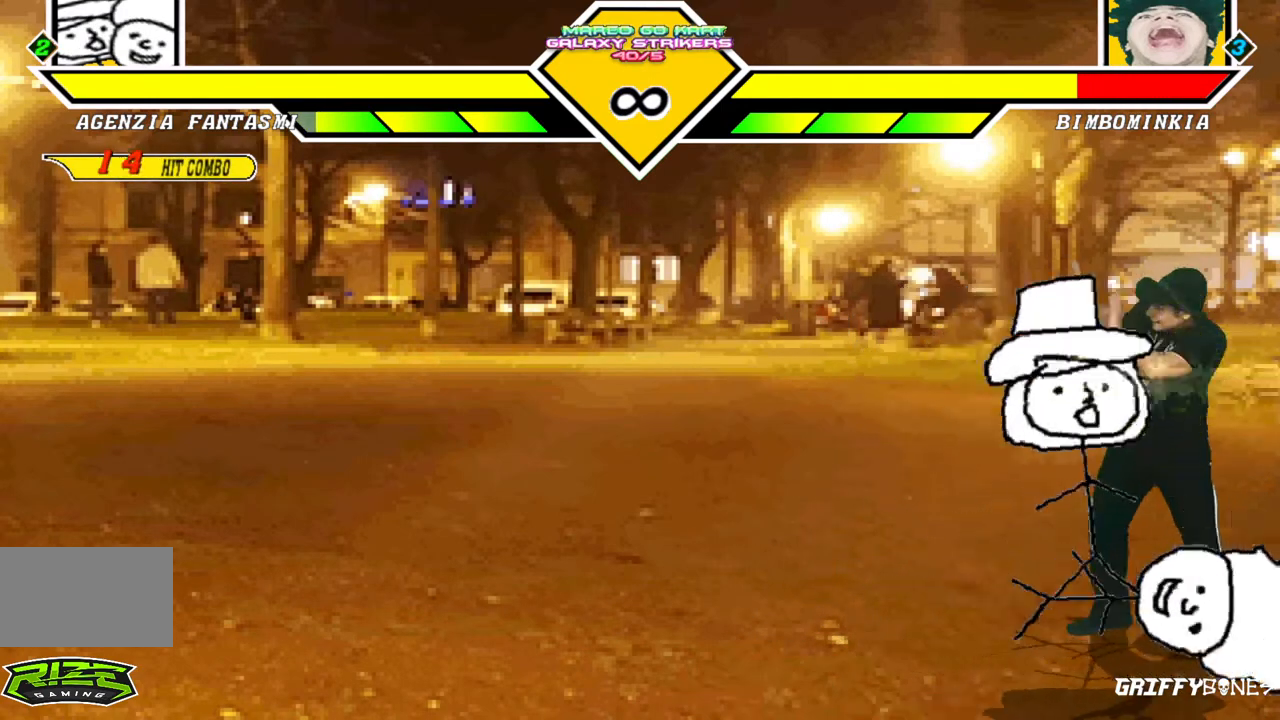
{"dt_ms": 500, "buttons": [], "events": []}
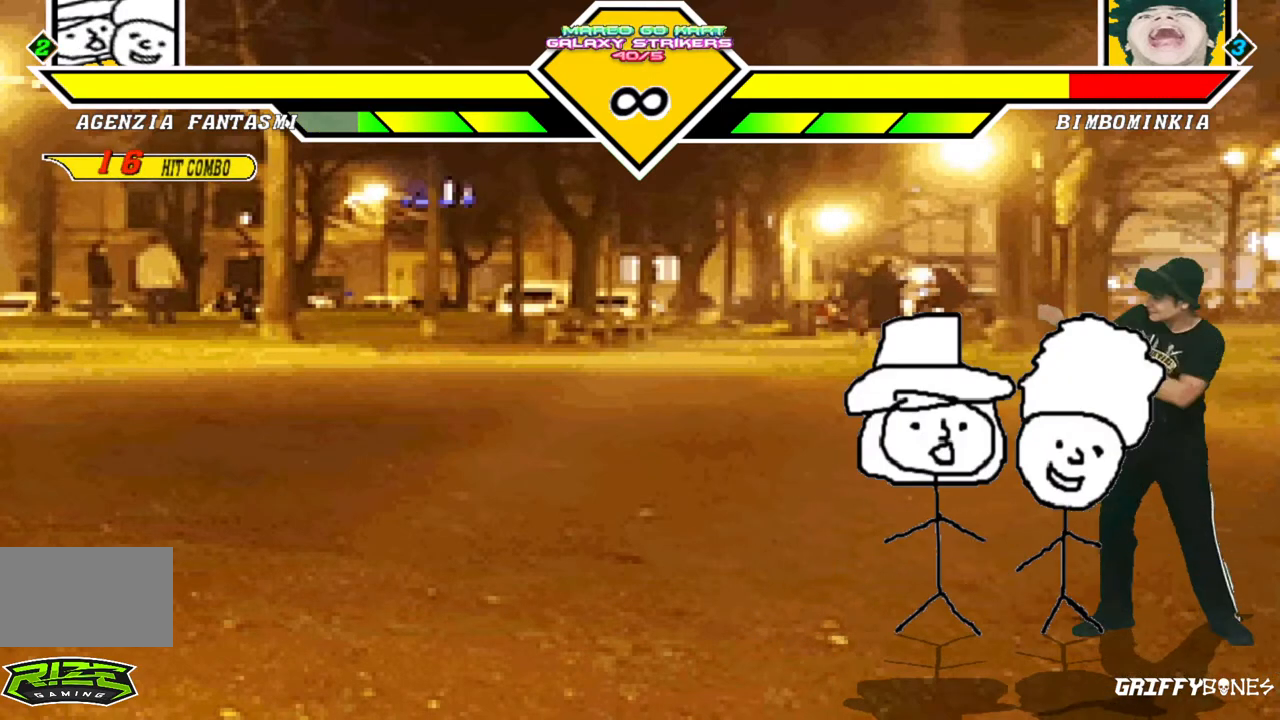
{"dt_ms": 500, "buttons": [], "events": []}
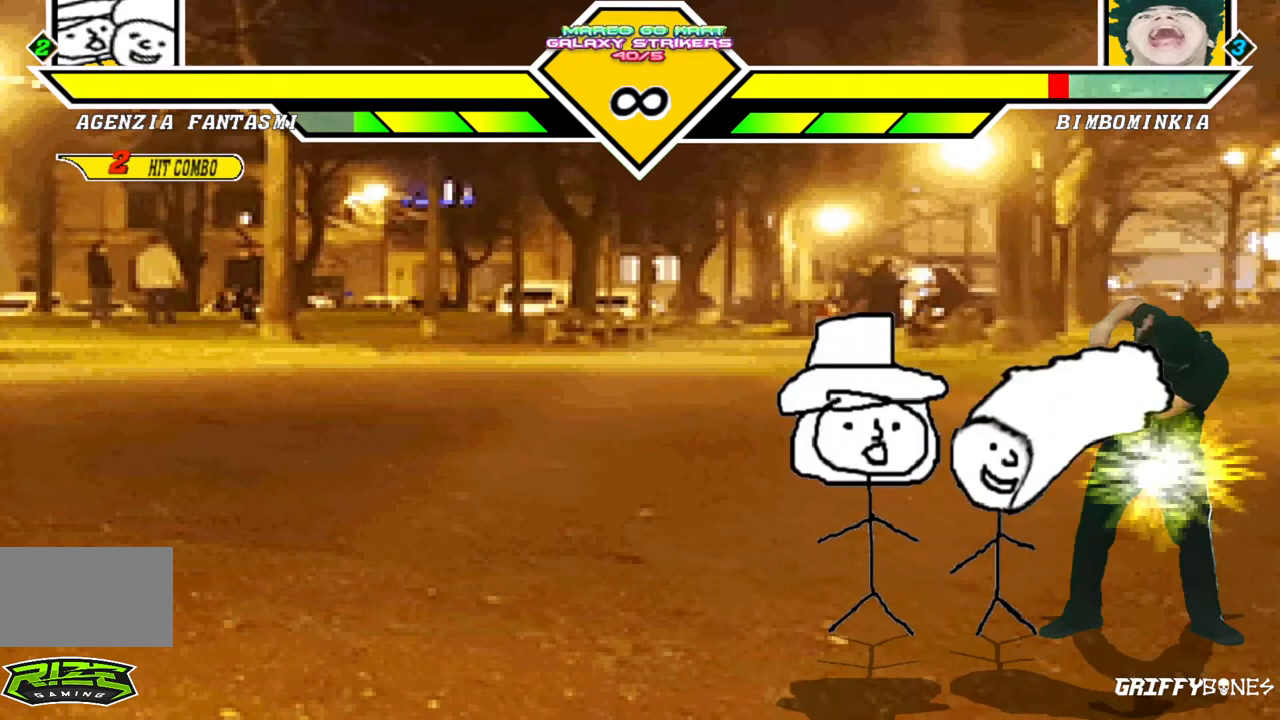
{"dt_ms": 500, "buttons": [], "events": [[183, "DPAD_DOWN", "down"], [250, "DPAD_LEFT", "down"], [333, "DPAD_DOWN", "up"], [367, "DPAD_LEFT", "up"]]}
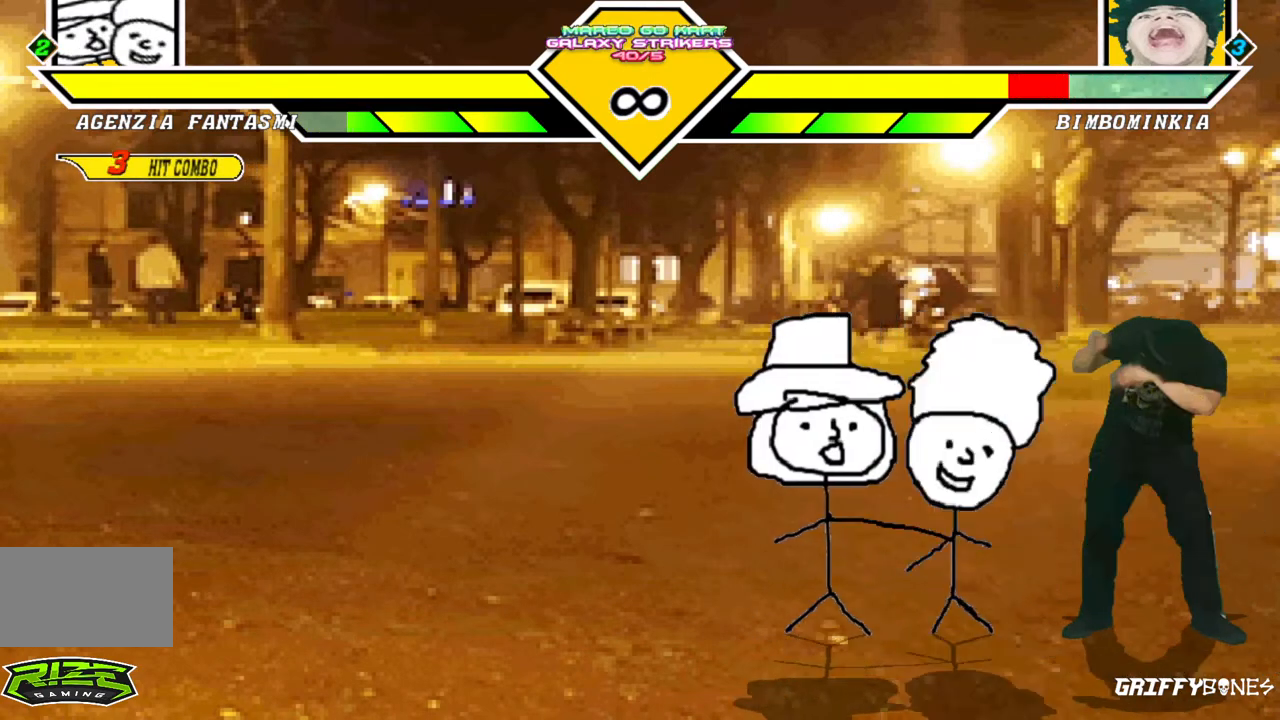
{"dt_ms": 500, "buttons": [], "events": []}
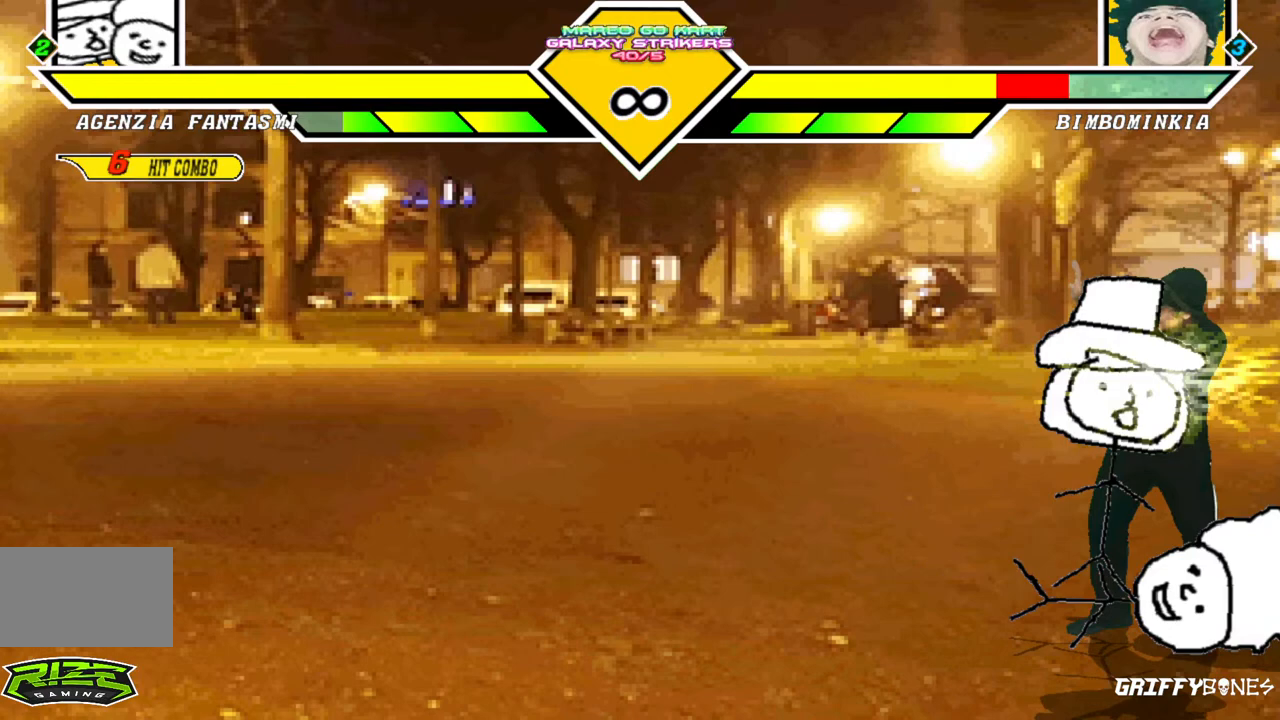
{"dt_ms": 500, "buttons": [], "events": []}
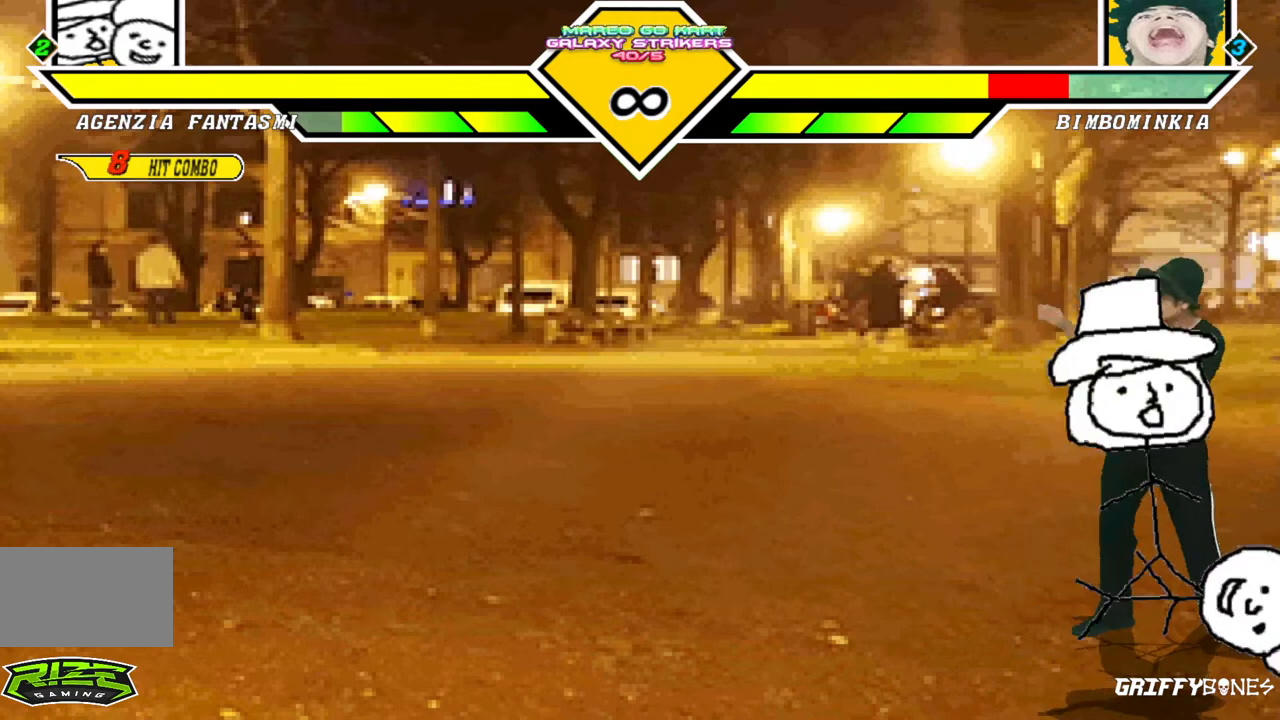
{"dt_ms": 500, "buttons": [], "events": []}
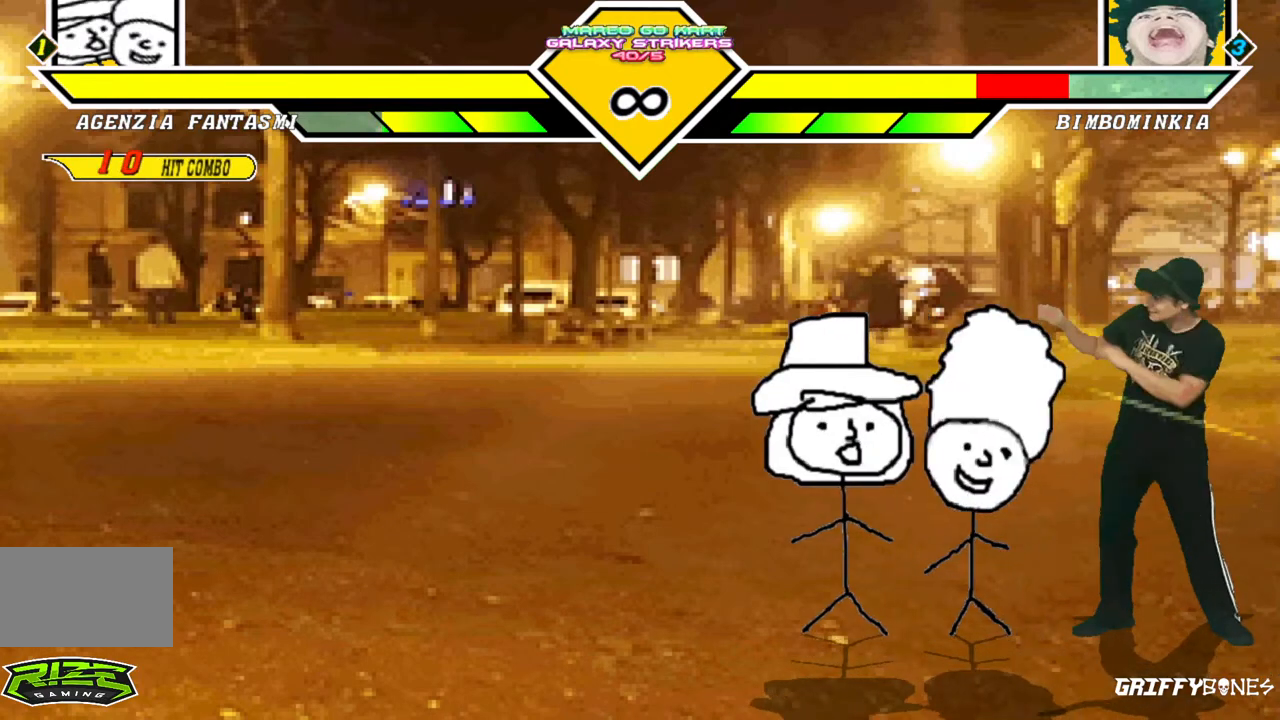
{"dt_ms": 1000, "buttons": [], "events": [[383, "DPAD_DOWN", "down"], [467, "DPAD_LEFT", "down"], [517, "DPAD_DOWN", "up"], [567, "DPAD_LEFT", "up"]]}
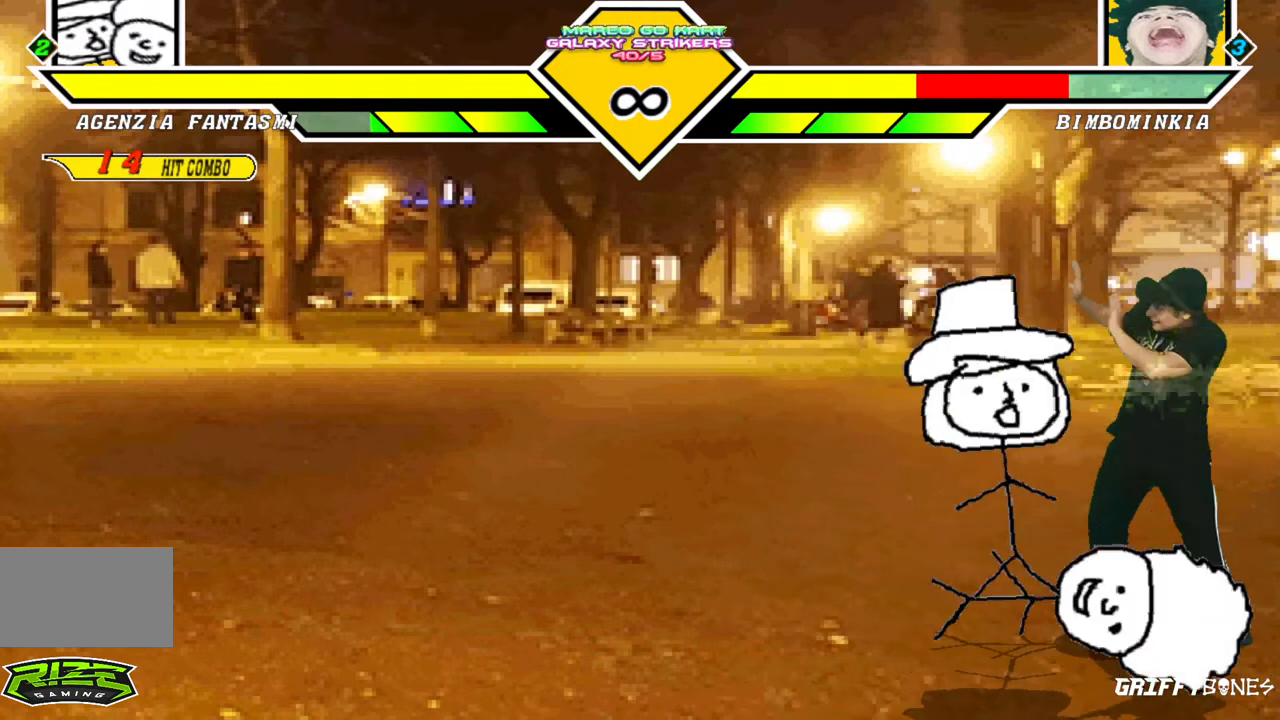
{"dt_ms": 500, "buttons": [], "events": []}
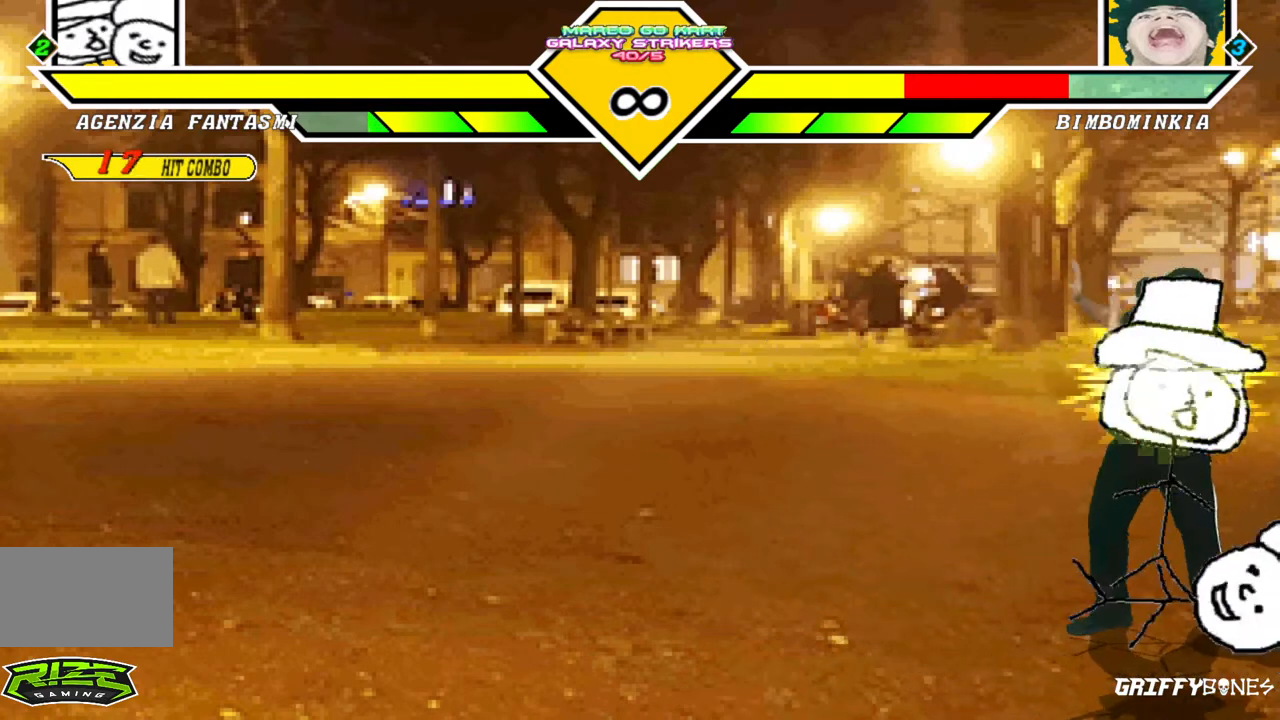
{"dt_ms": 500, "buttons": [], "events": []}
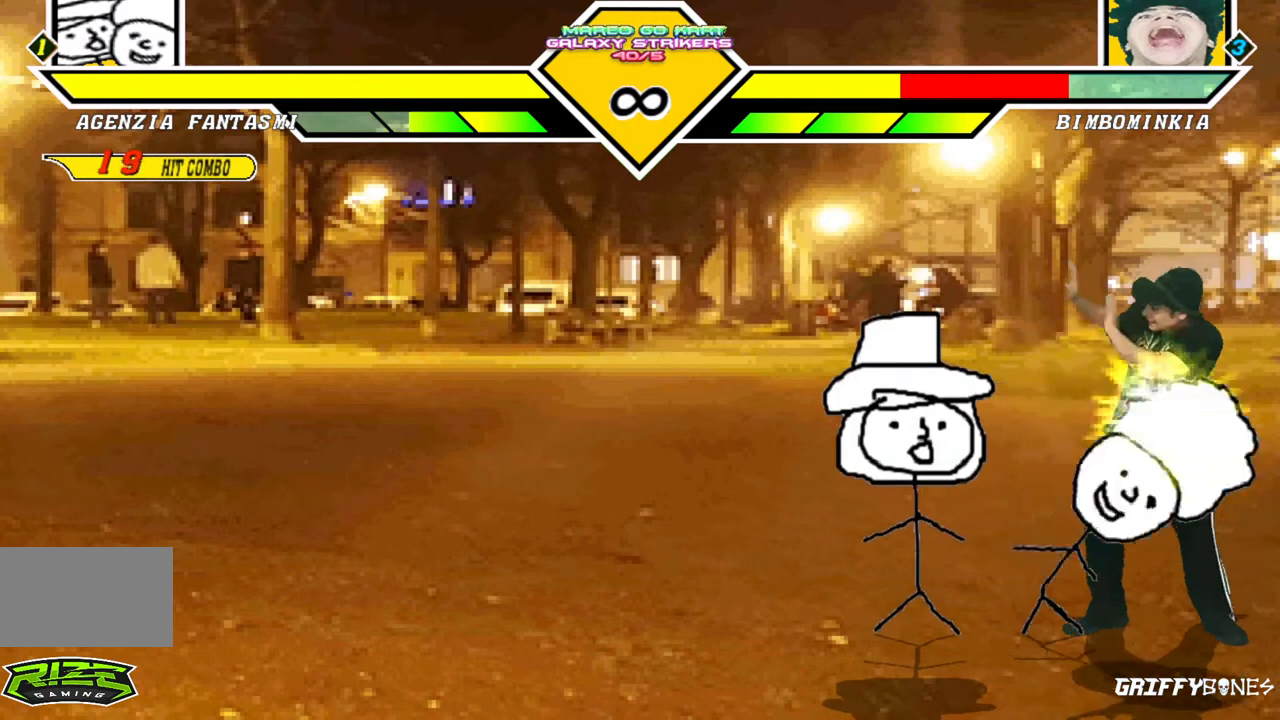
{"dt_ms": 500, "buttons": [], "events": []}
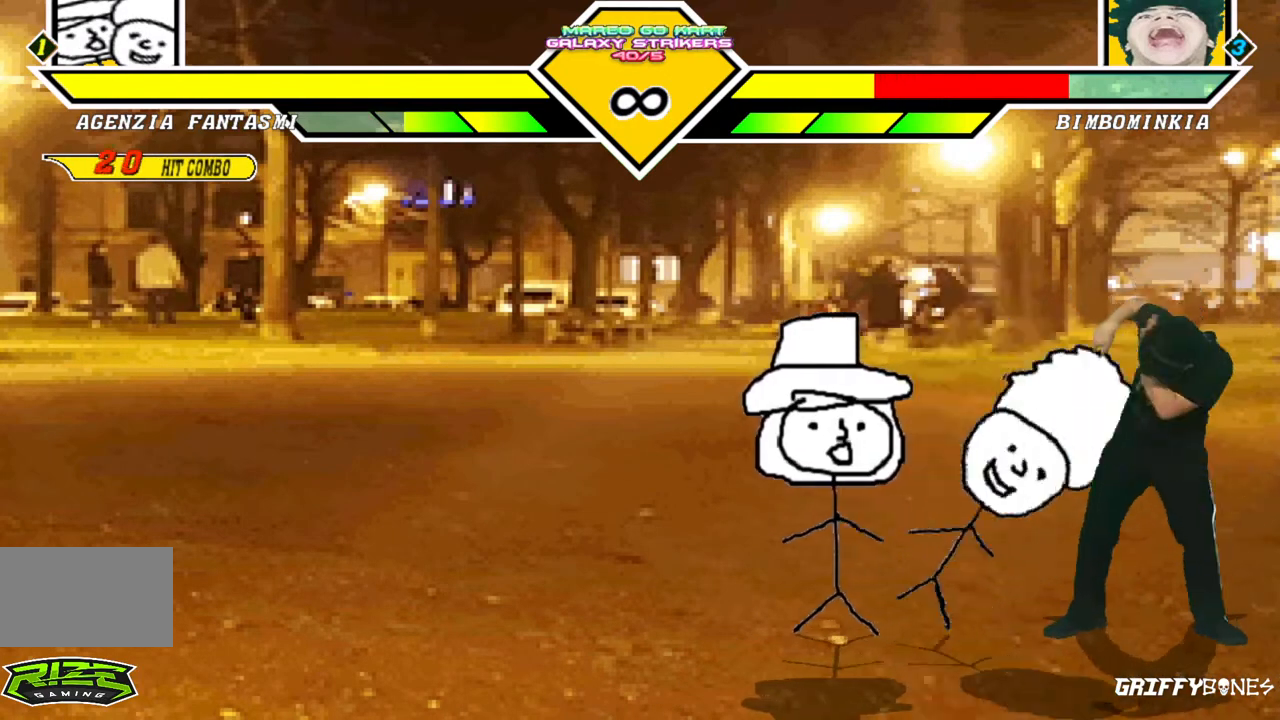
{"dt_ms": 500, "buttons": [], "events": [[33, "DPAD_DOWN", "down"], [100, "DPAD_LEFT", "down"], [150, "DPAD_DOWN", "up"], [200, "DPAD_LEFT", "up"]]}
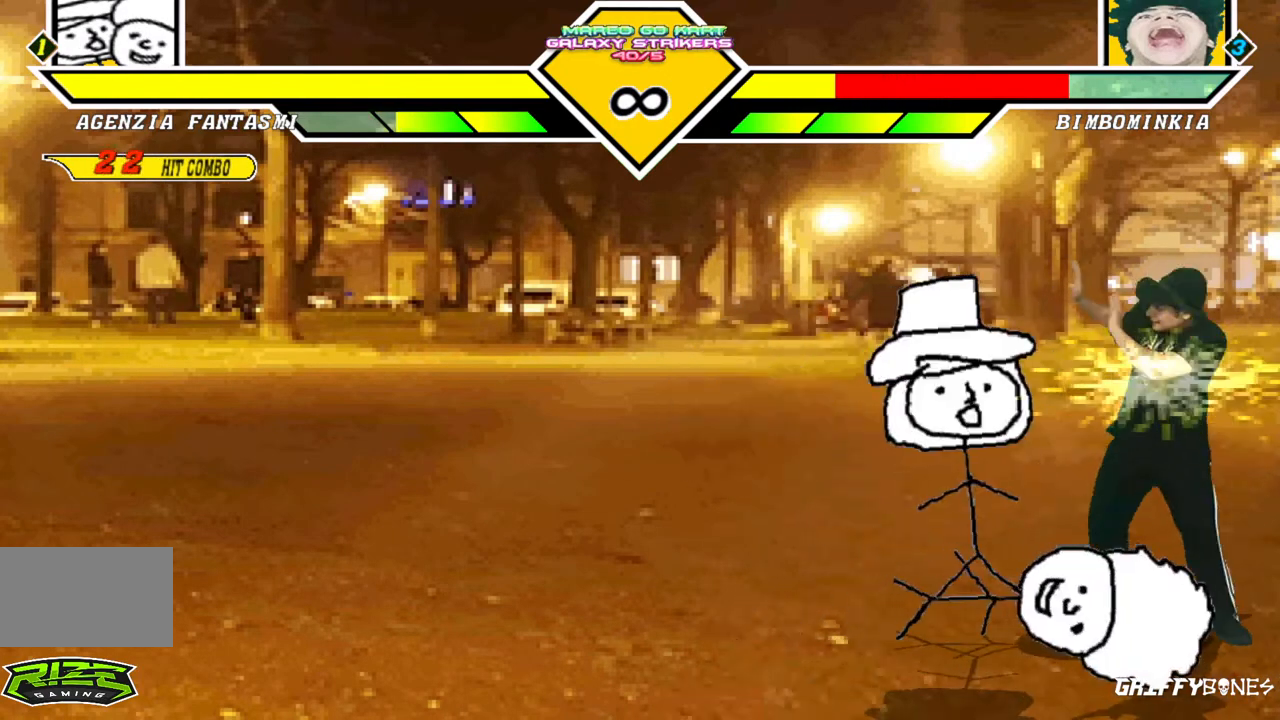
{"dt_ms": 500, "buttons": [], "events": []}
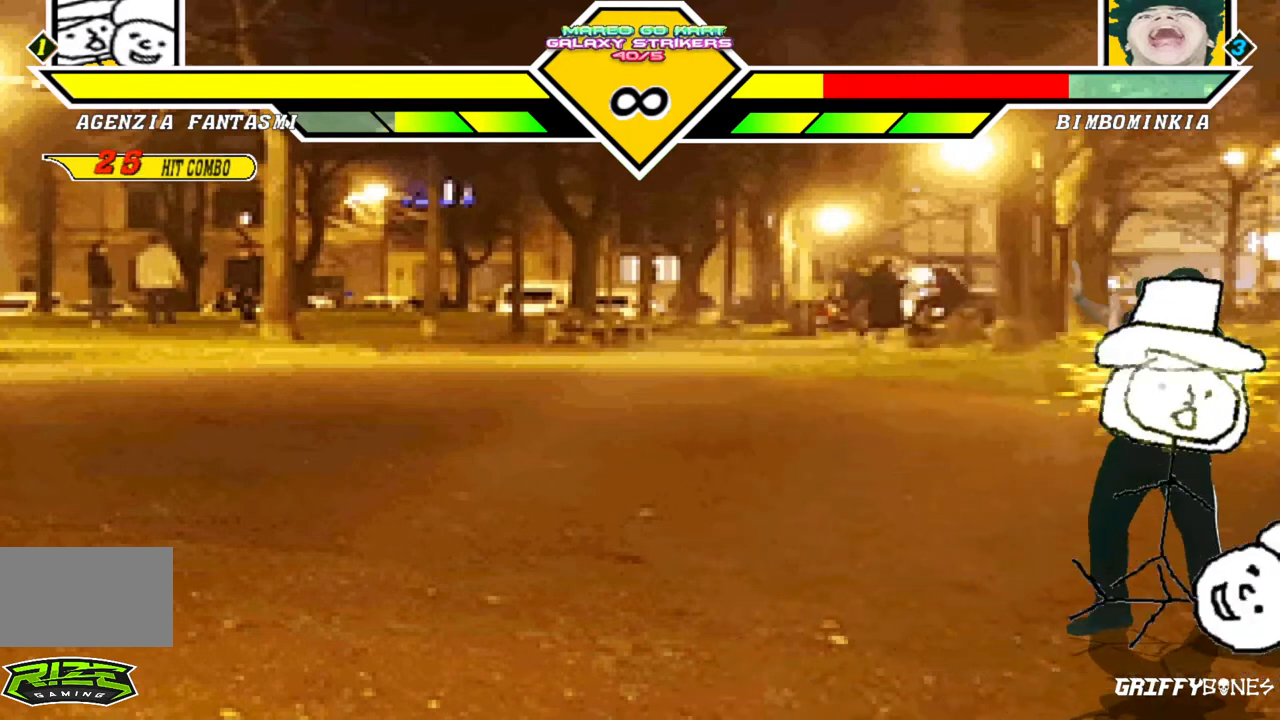
{"dt_ms": 500, "buttons": [], "events": []}
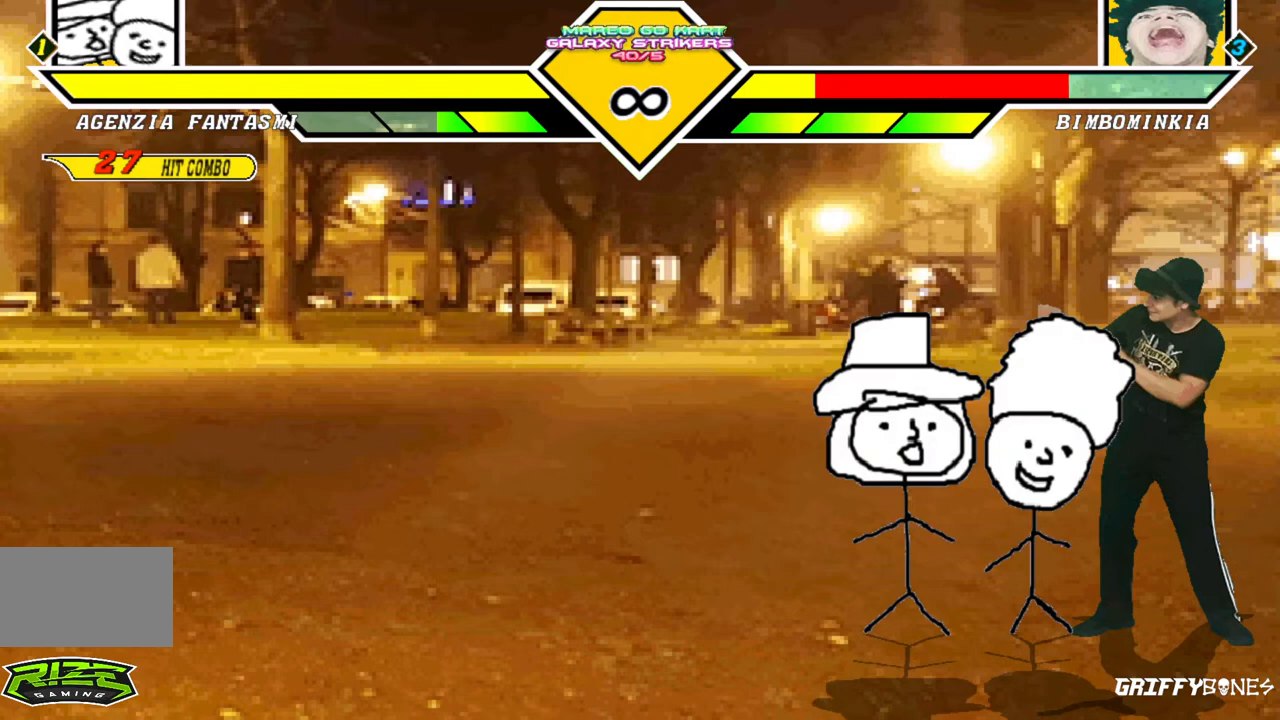
{"dt_ms": 500, "buttons": [], "events": []}
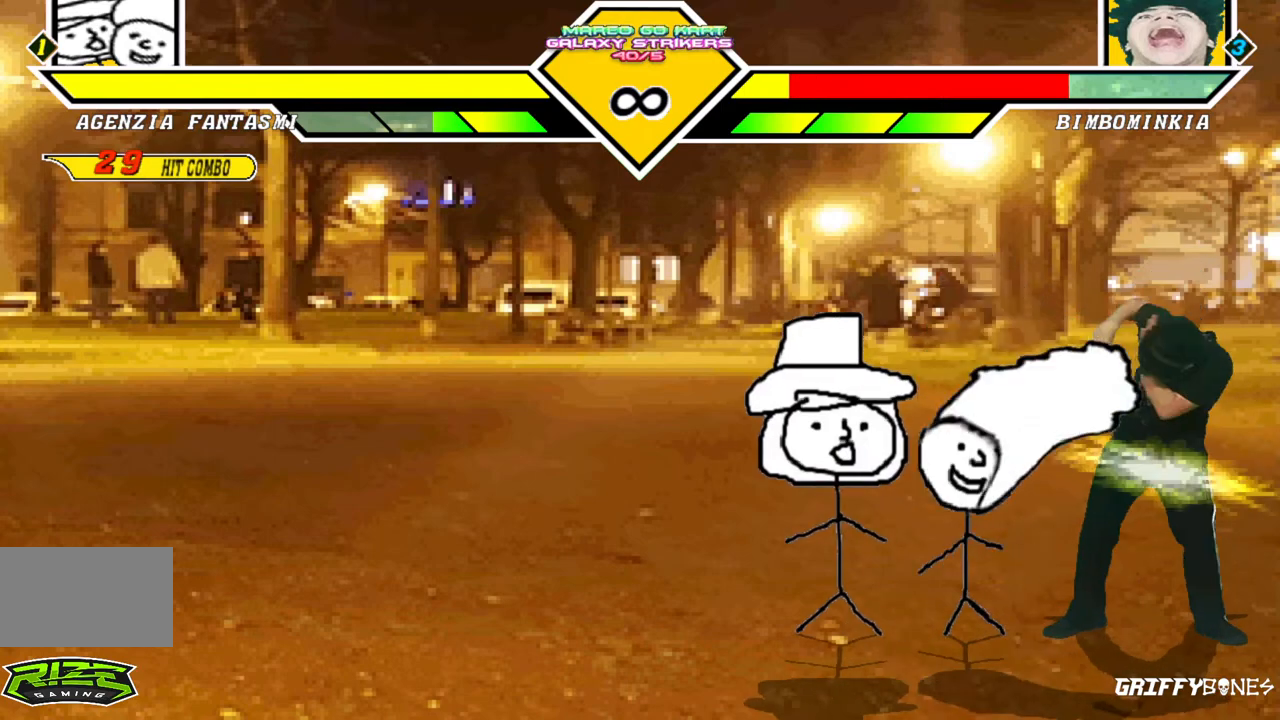
{"dt_ms": 500, "buttons": [], "events": [[150, "DPAD_DOWN", "down"], [233, "DPAD_LEFT", "down"], [300, "DPAD_DOWN", "up"], [350, "DPAD_LEFT", "up"]]}
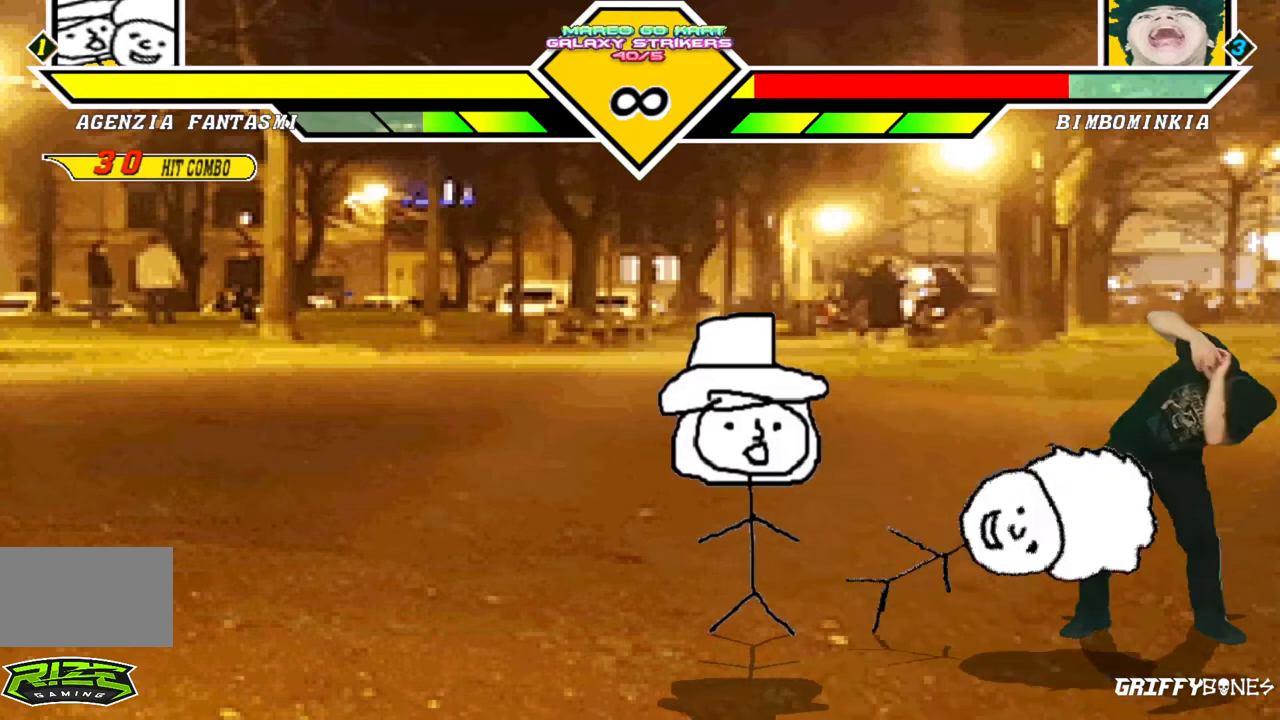
{"dt_ms": 500, "buttons": [], "events": []}
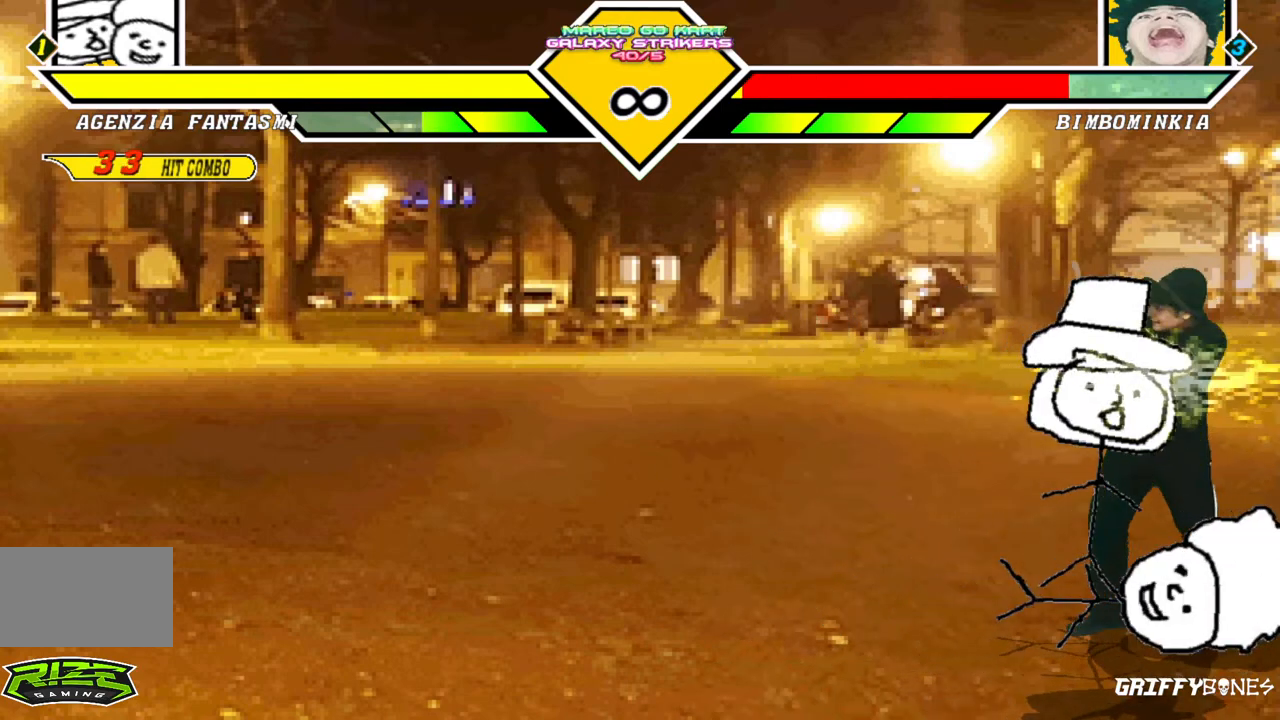
{"dt_ms": 500, "buttons": [], "events": []}
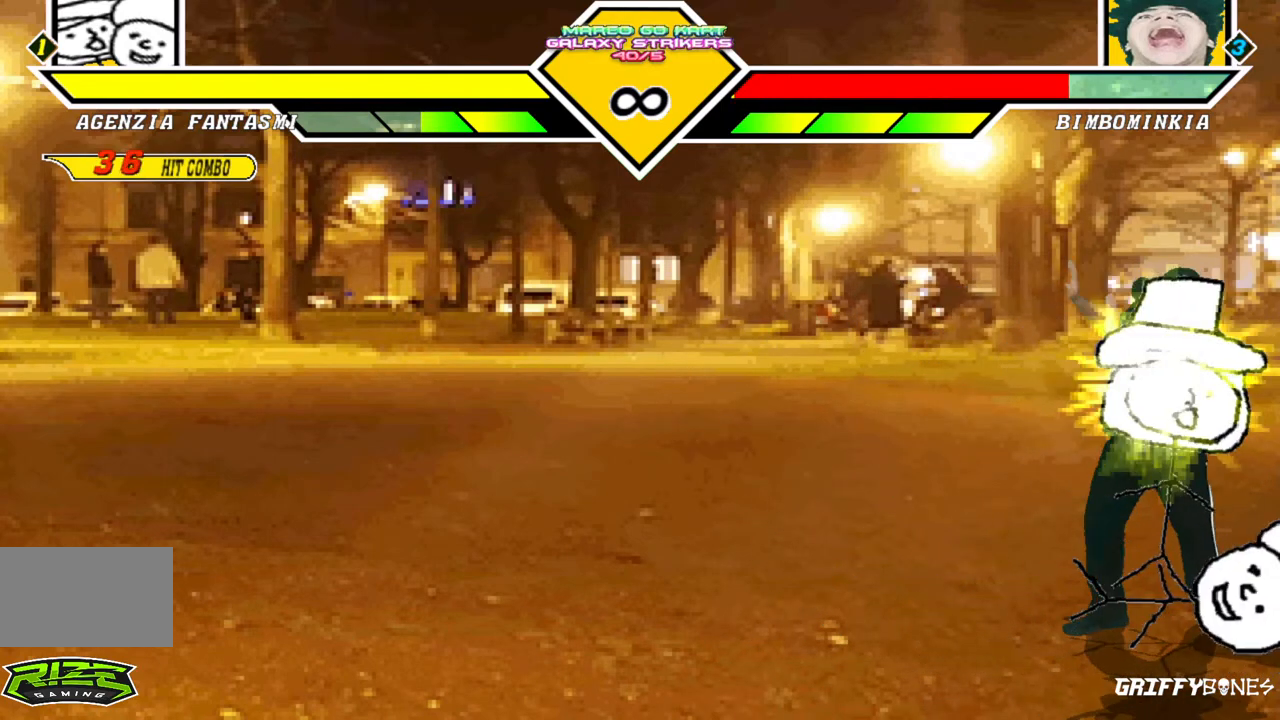
{"dt_ms": 500, "buttons": [], "events": []}
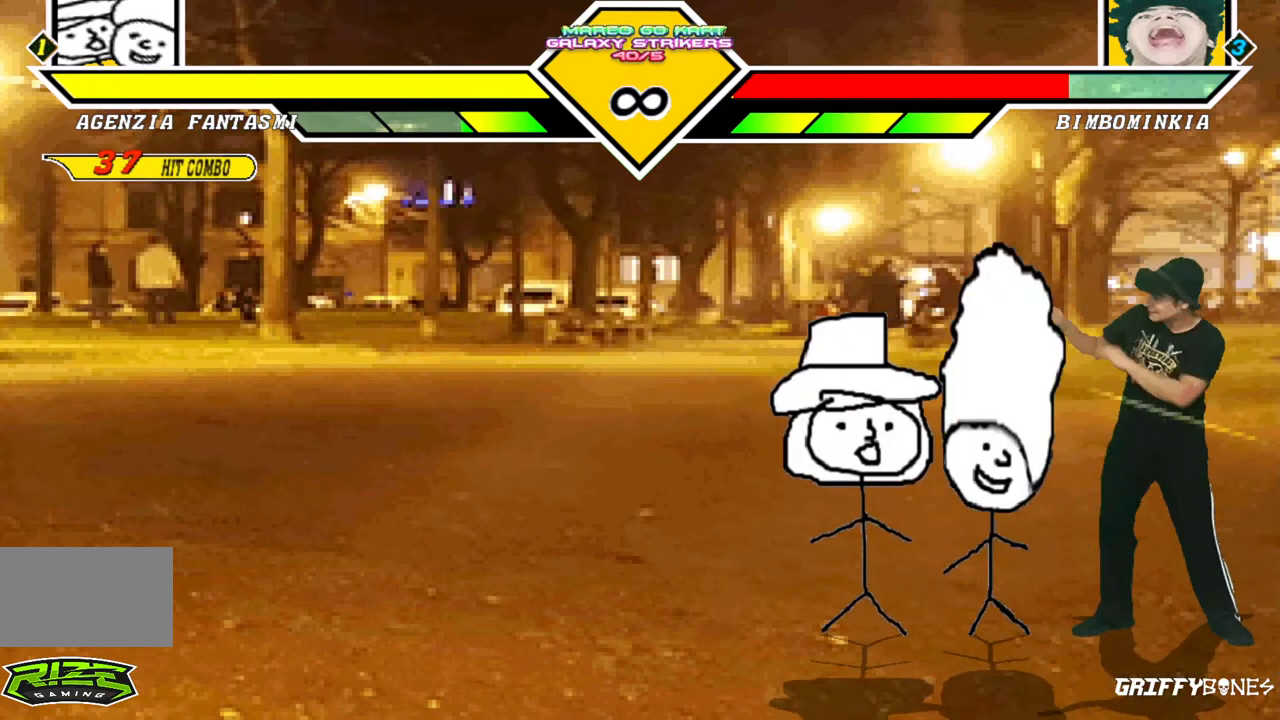
{"dt_ms": 500, "buttons": [], "events": [[317, "DPAD_DOWN", "down"], [367, "DPAD_LEFT", "down"], [483, "DPAD_DOWN", "up"], [500, "DPAD_LEFT", "up"]]}
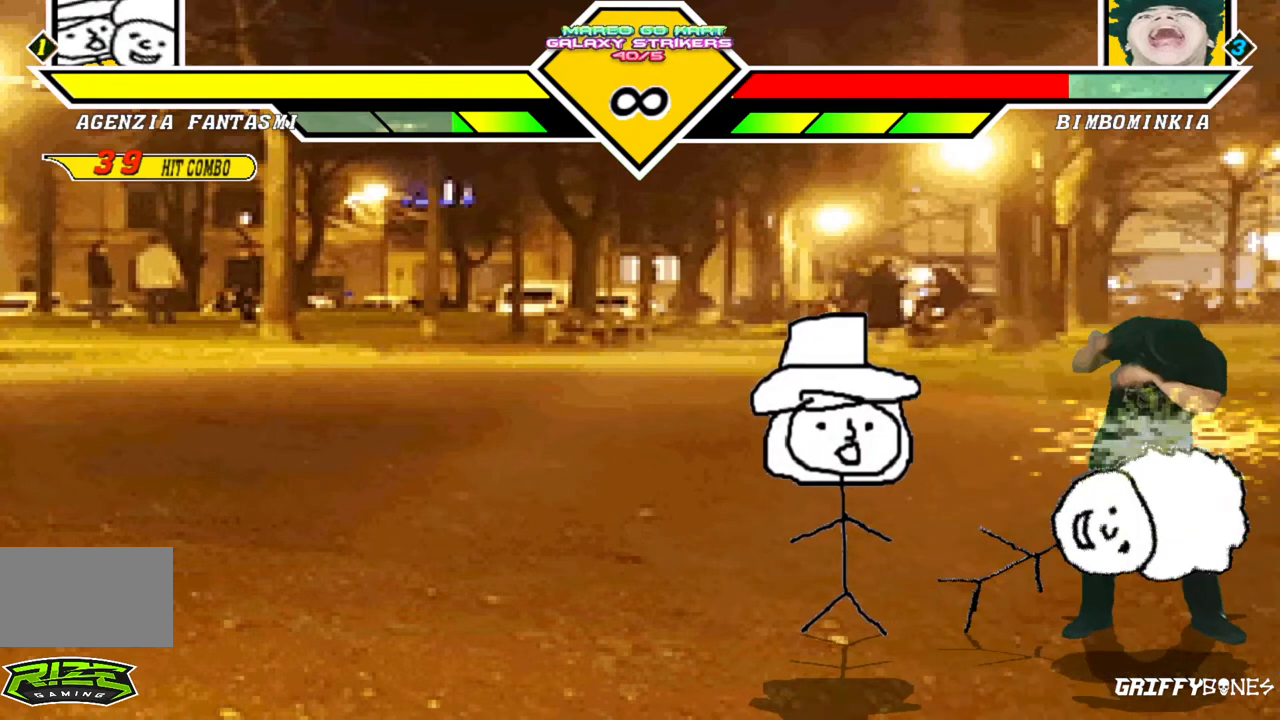
{"dt_ms": 500, "buttons": [], "events": []}
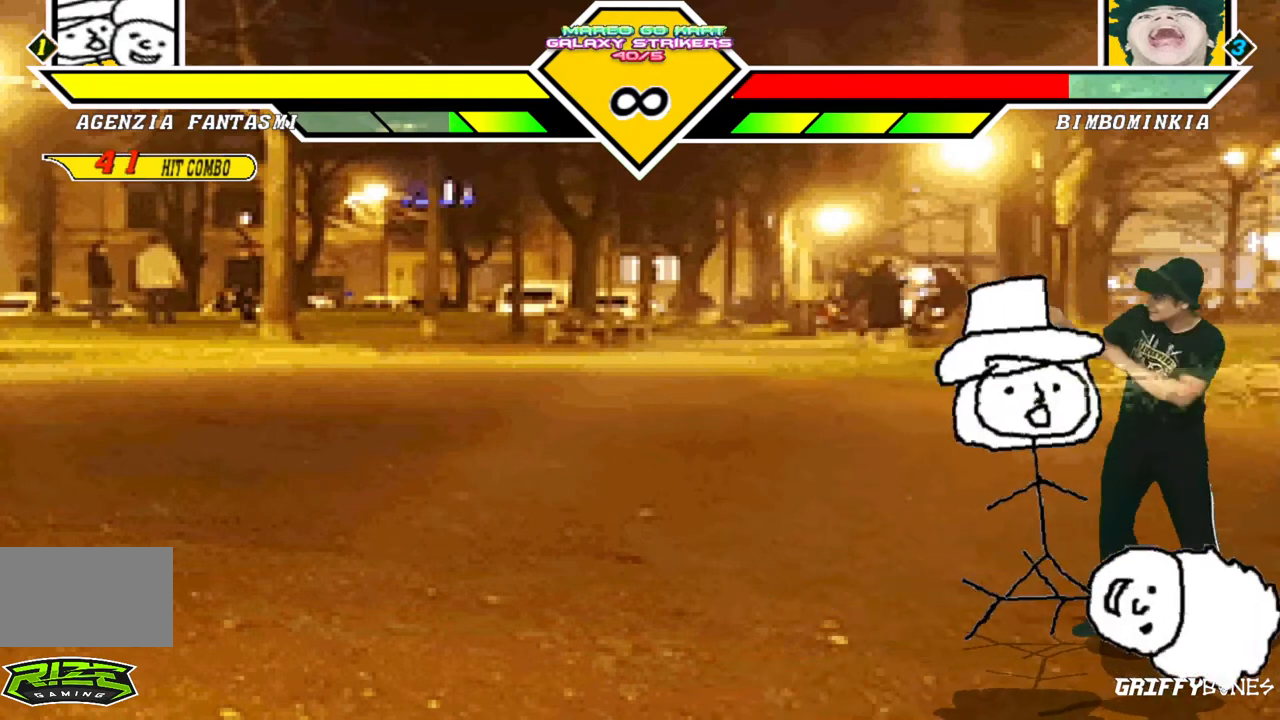
{"dt_ms": 500, "buttons": [], "events": []}